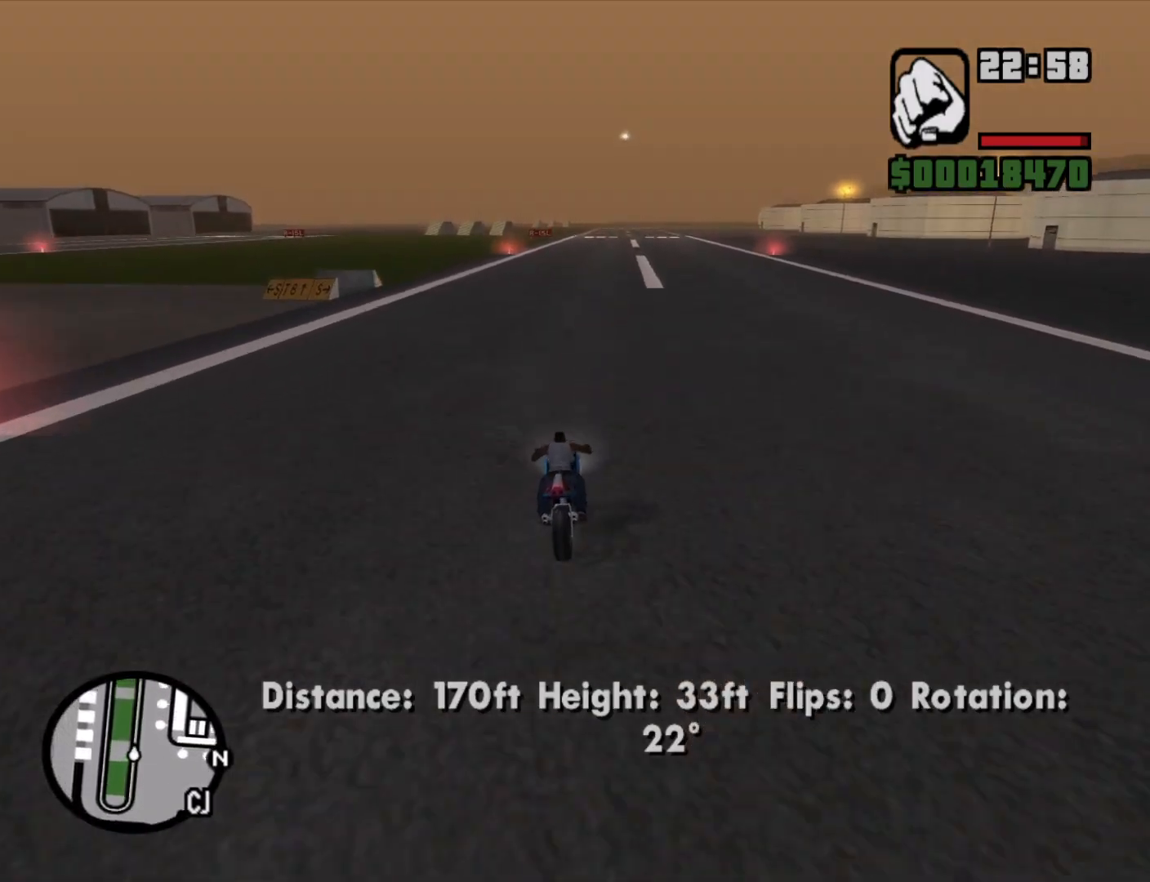
Gameplay with keyboard and mouse; each line is a JSON object with the keys and mouse buttons held at the frame after it. "events" lists presses ("down") and releases ("up") of "1", "2", "3", "4", "5", "6", "8", "a", "alt", "c", "ctrl", "d", "down", "e", "escape", "f", "f1", "f2", "f3", "g", "h", "left", "q", "r", "right", "s", "shift", "space", "t", "tab", "up", "v", "w", "x", "z", "mouse_left", "mouse_middle", "mouse_right", "mouse_wheel_up" and "mouse_wheel_down" between this image and that frame as [ms after this image, input, new state], when the widget could be followed in between. "mouse_left", "mouse_middle", "mouse_right", "mouse_wheel_up", "mouse_wheel_down" = the "left", "middle", "right", "wheel_up", "wheel_down" buttons of the "mouse" list. No other keys are recorded. Mouse movement is not recorded.
{"keys": ["w"], "mouse": [], "events": [[83, "2", "up"], [167, "2", "down"], [267, "2", "up"], [350, "2", "down"], [450, "2", "up"]]}
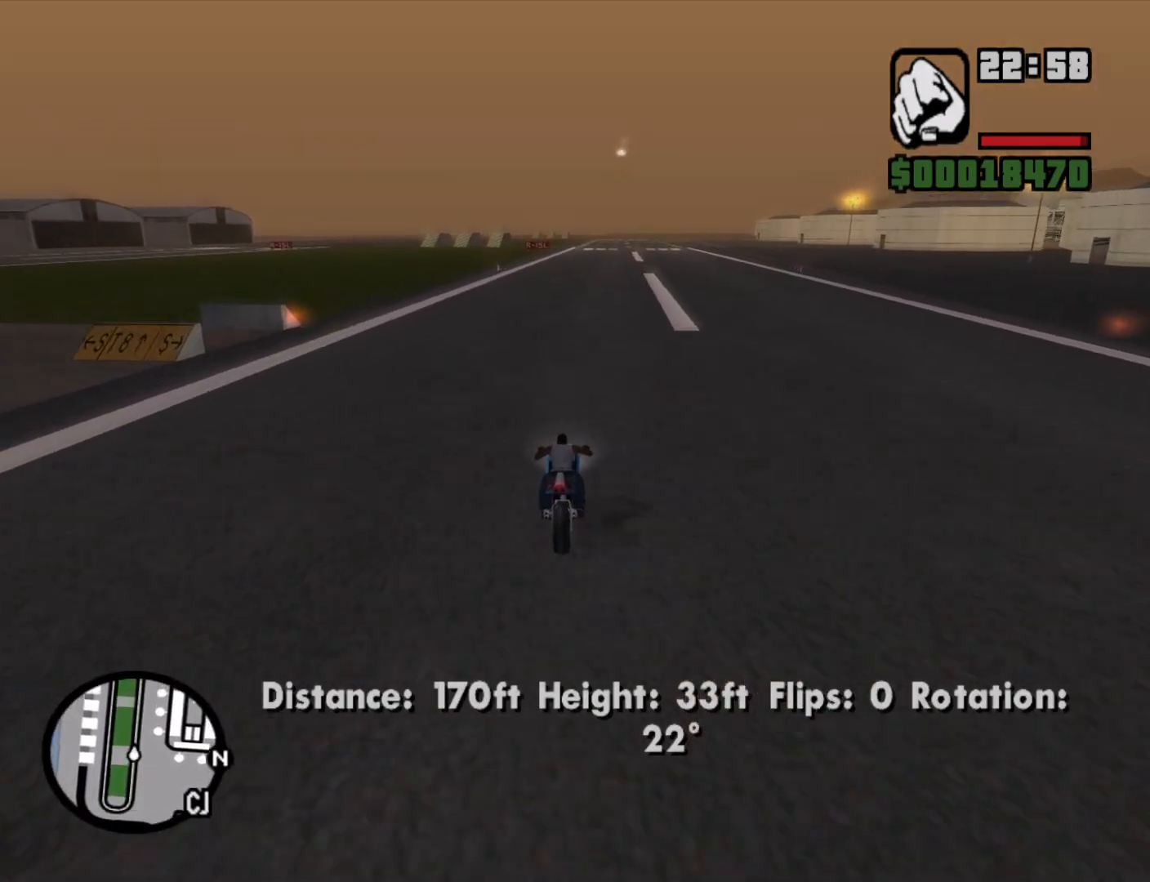
{"keys": ["2", "w"], "mouse": [], "events": [[50, "2", "down"], [100, "d", "down"], [150, "2", "up"], [233, "2", "down"], [233, "d", "up"], [333, "2", "up"], [467, "2", "down"]]}
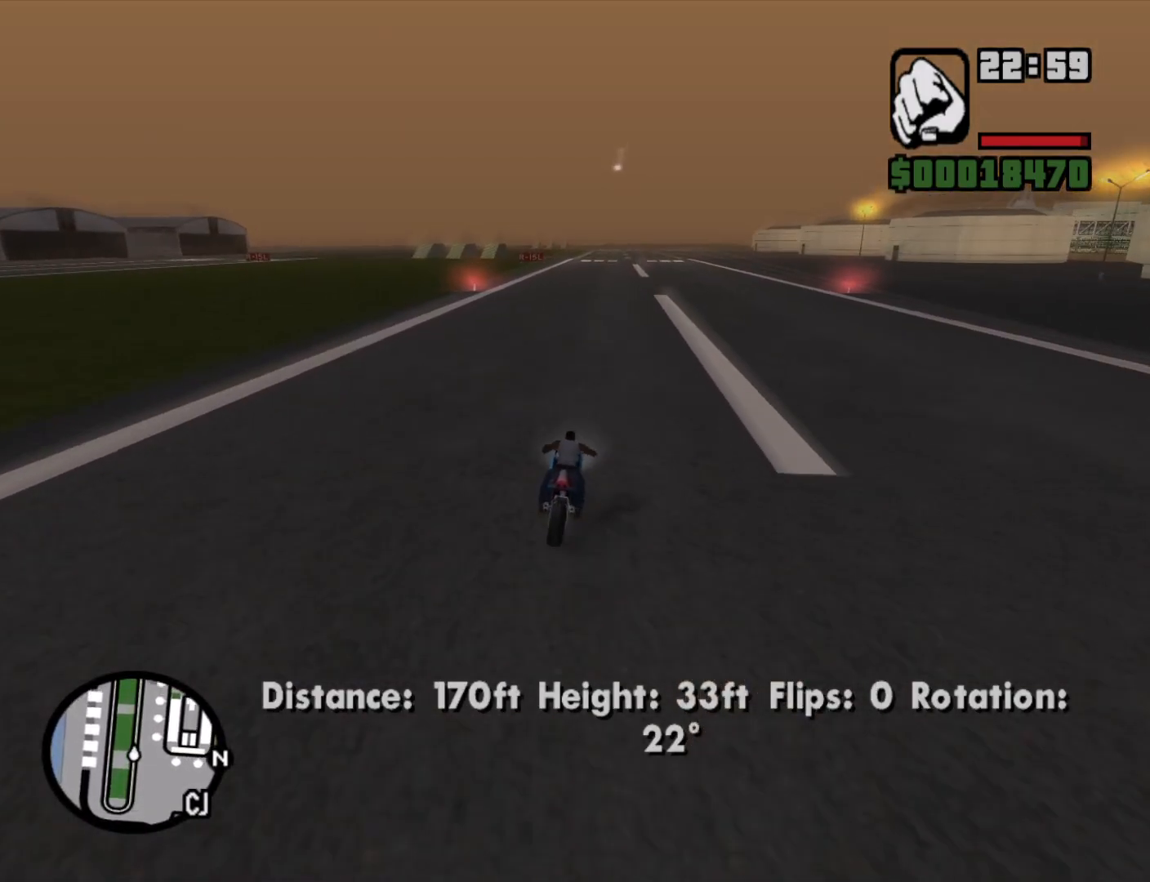
{"keys": ["w"], "mouse": [], "events": [[67, "2", "up"], [150, "2", "down"], [250, "2", "up"], [333, "2", "down"], [433, "2", "up"]]}
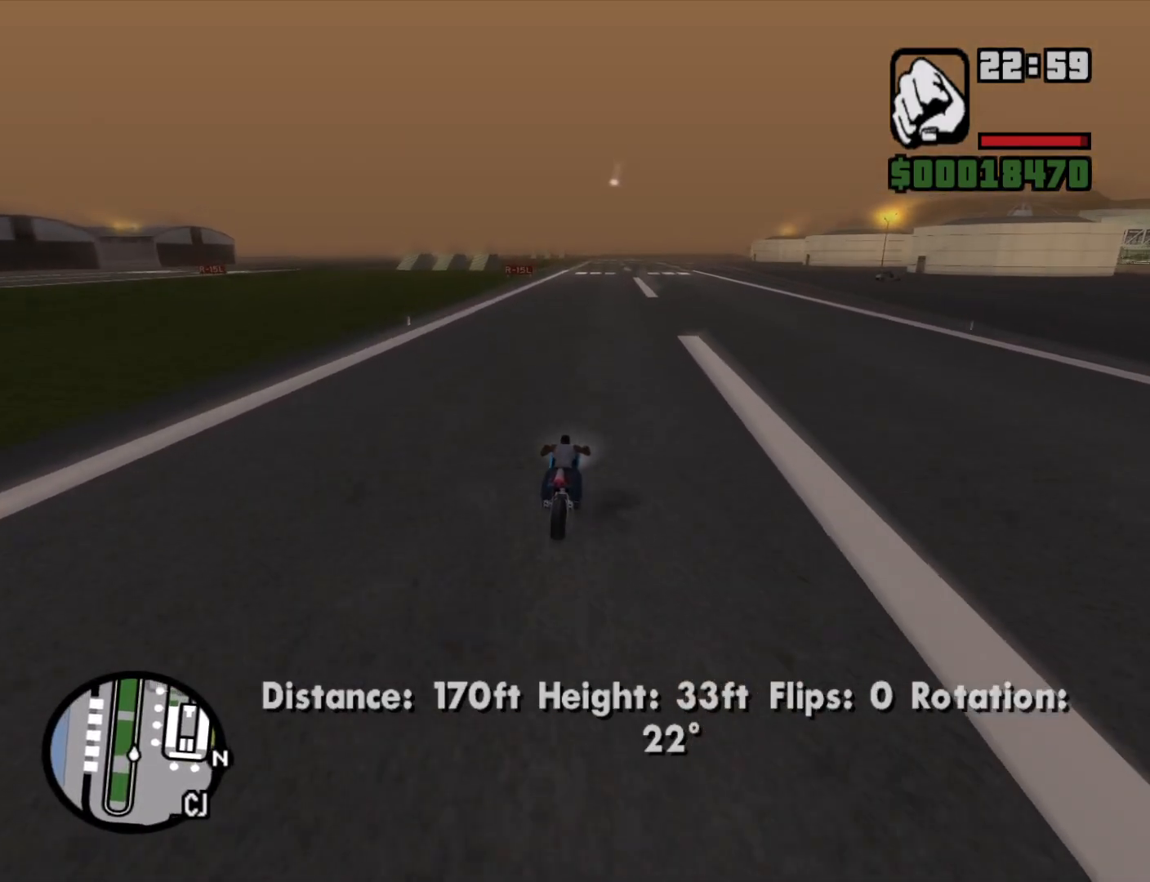
{"keys": ["w"], "mouse": [], "events": [[33, "2", "down"], [117, "2", "up"], [217, "2", "down"], [367, "2", "up"], [417, "2", "down"], [500, "2", "up"]]}
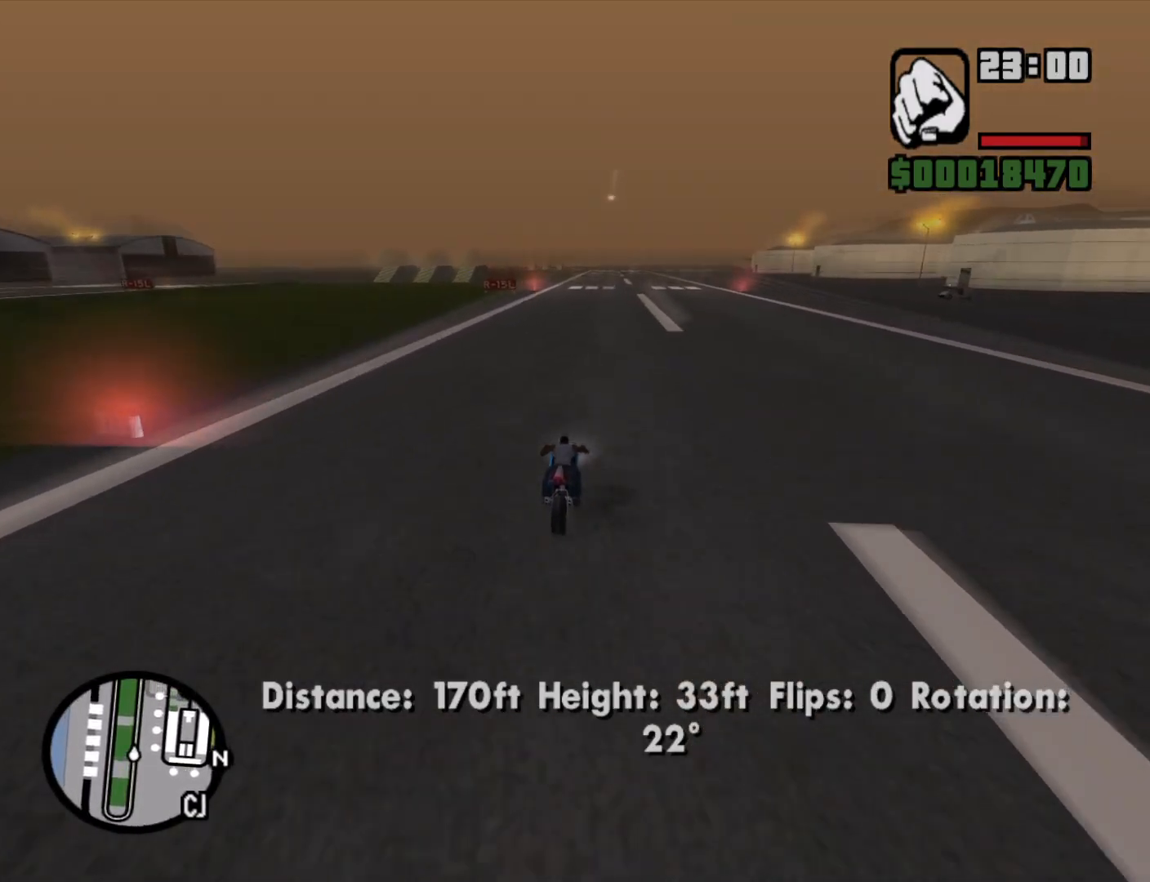
{"keys": ["w"], "mouse": [], "events": [[100, "2", "down"], [100, "d", "down"], [183, "d", "up"], [233, "2", "up"], [333, "2", "down"], [417, "2", "up"]]}
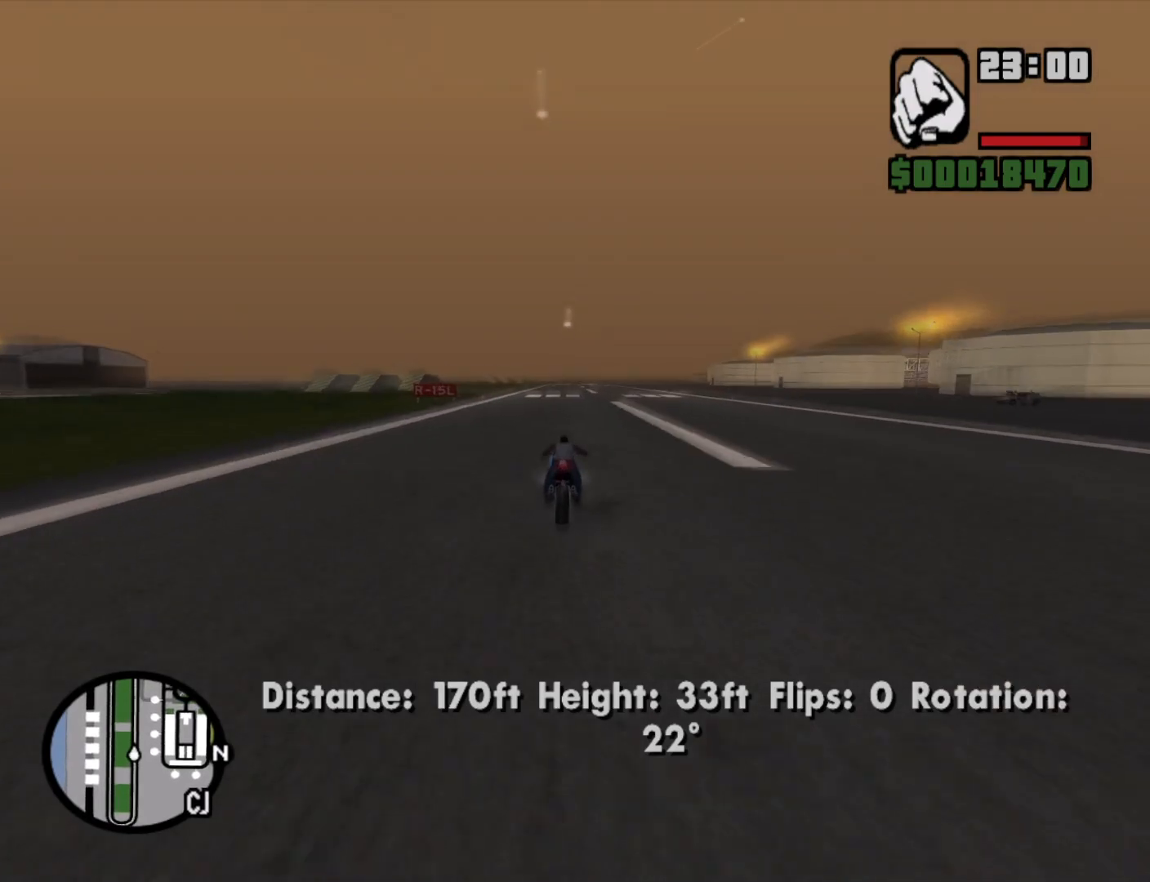
{"keys": ["w"], "mouse": [], "events": [[17, "2", "down"], [100, "2", "up"], [200, "2", "down"], [300, "2", "up"], [383, "2", "down"], [483, "2", "up"]]}
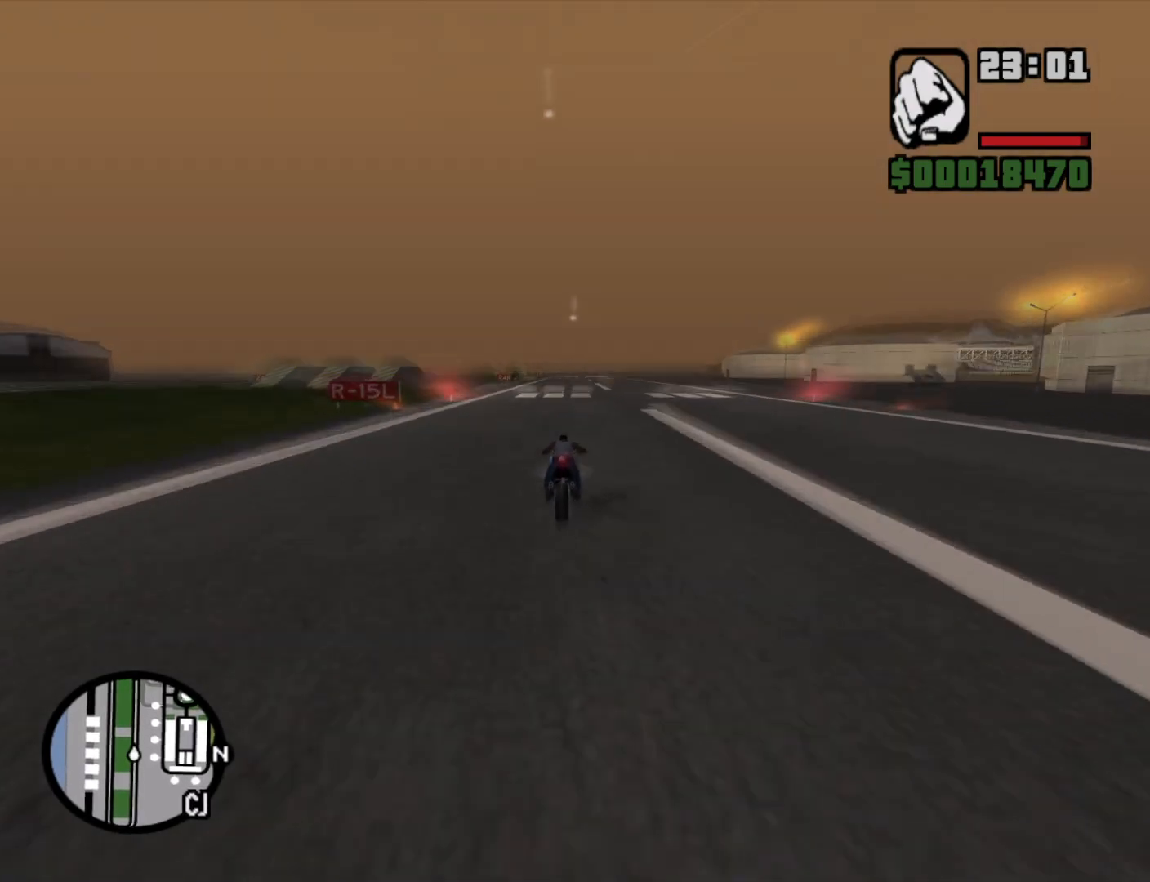
{"keys": ["2", "w"], "mouse": [], "events": [[83, "2", "down"], [167, "2", "up"], [267, "2", "down"], [367, "2", "up"], [450, "2", "down"]]}
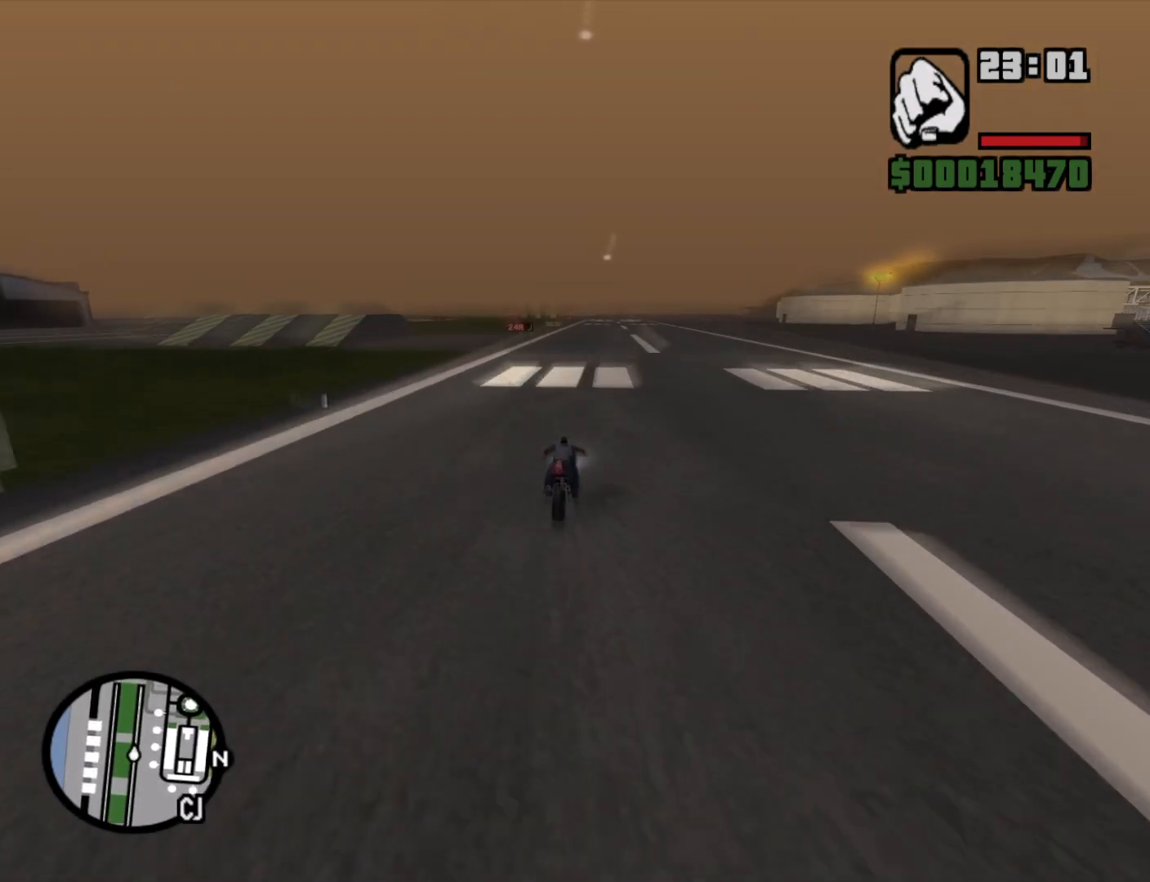
{"keys": ["w"], "mouse": [], "events": [[33, "2", "up"], [133, "2", "down"], [233, "2", "up"], [333, "2", "down"], [417, "2", "up"]]}
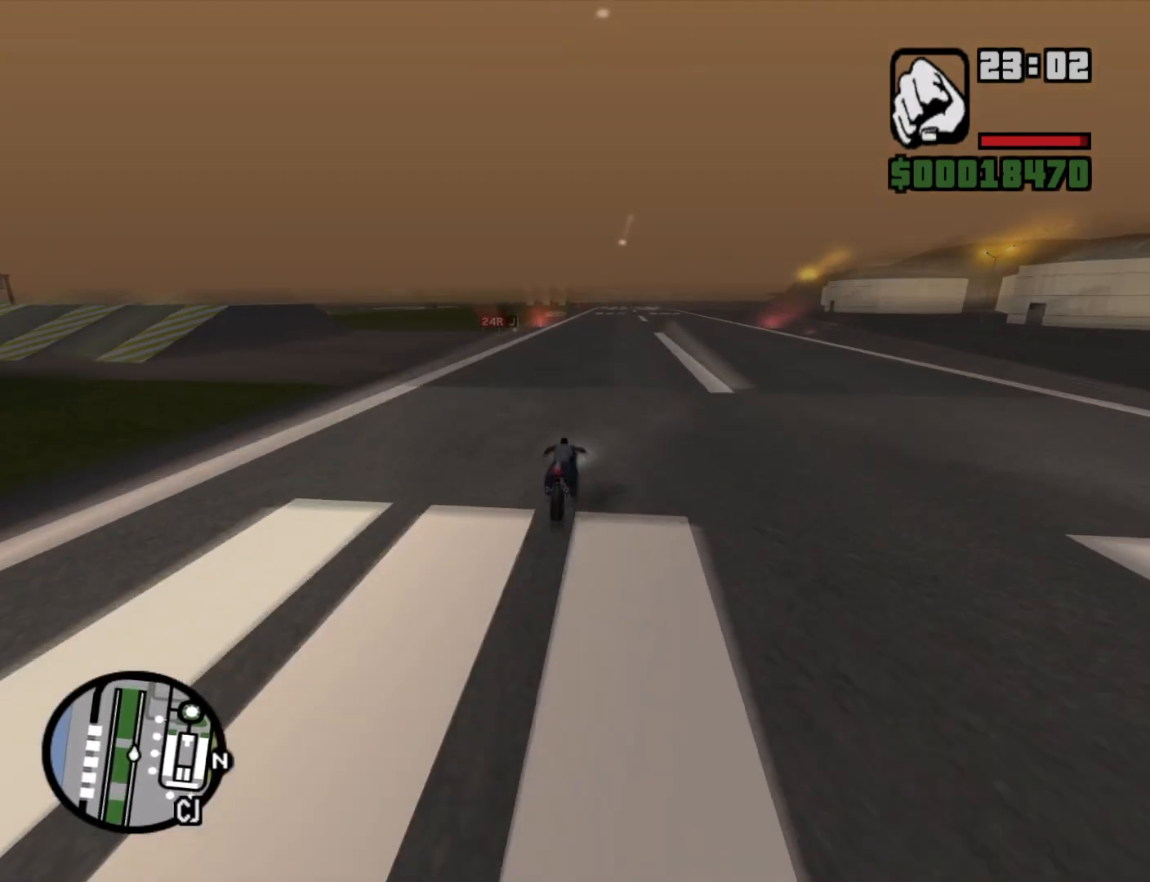
{"keys": ["w"], "mouse": [], "events": [[17, "2", "down"], [100, "2", "up"], [200, "2", "down"], [300, "2", "up"], [383, "2", "down"], [483, "2", "up"]]}
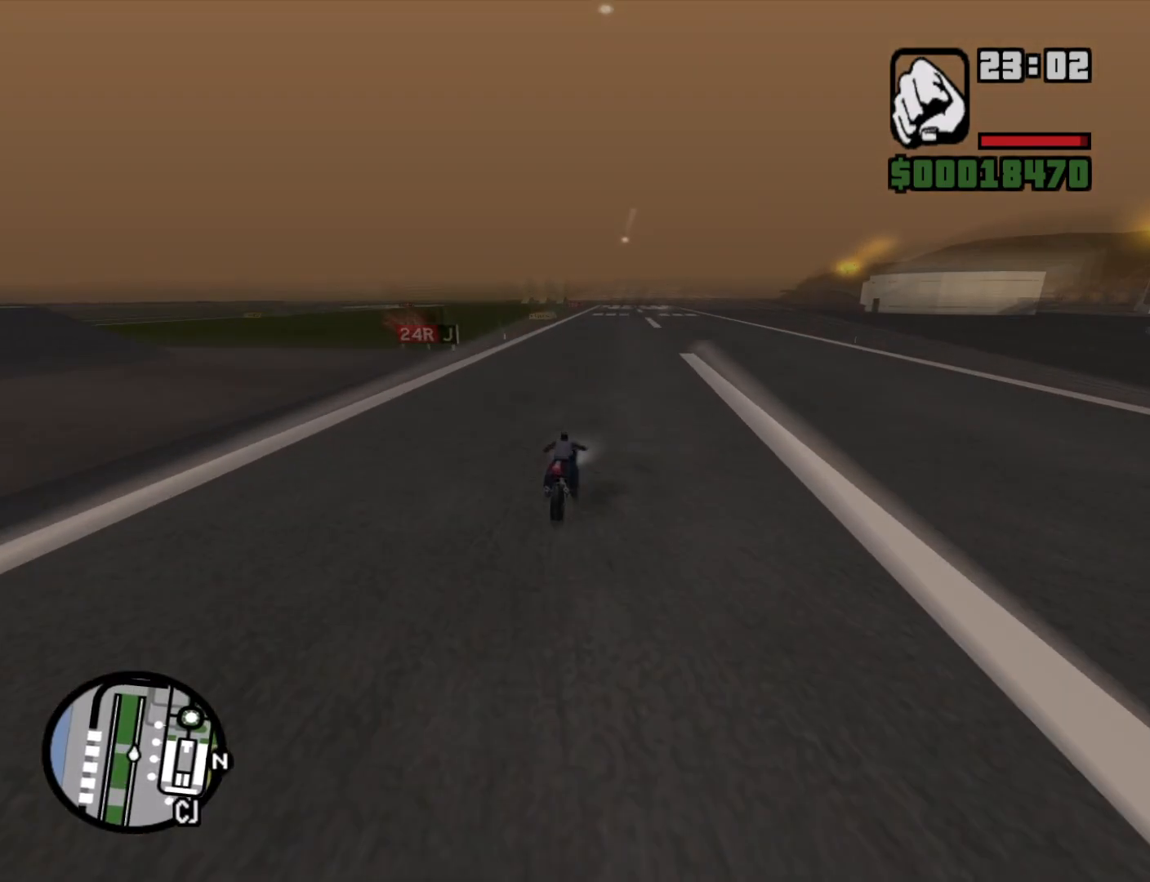
{"keys": ["2", "w"], "mouse": [], "events": [[67, "2", "down"], [117, "d", "down"], [167, "2", "up"], [217, "d", "up"], [267, "2", "down"], [350, "2", "up"], [450, "2", "down"]]}
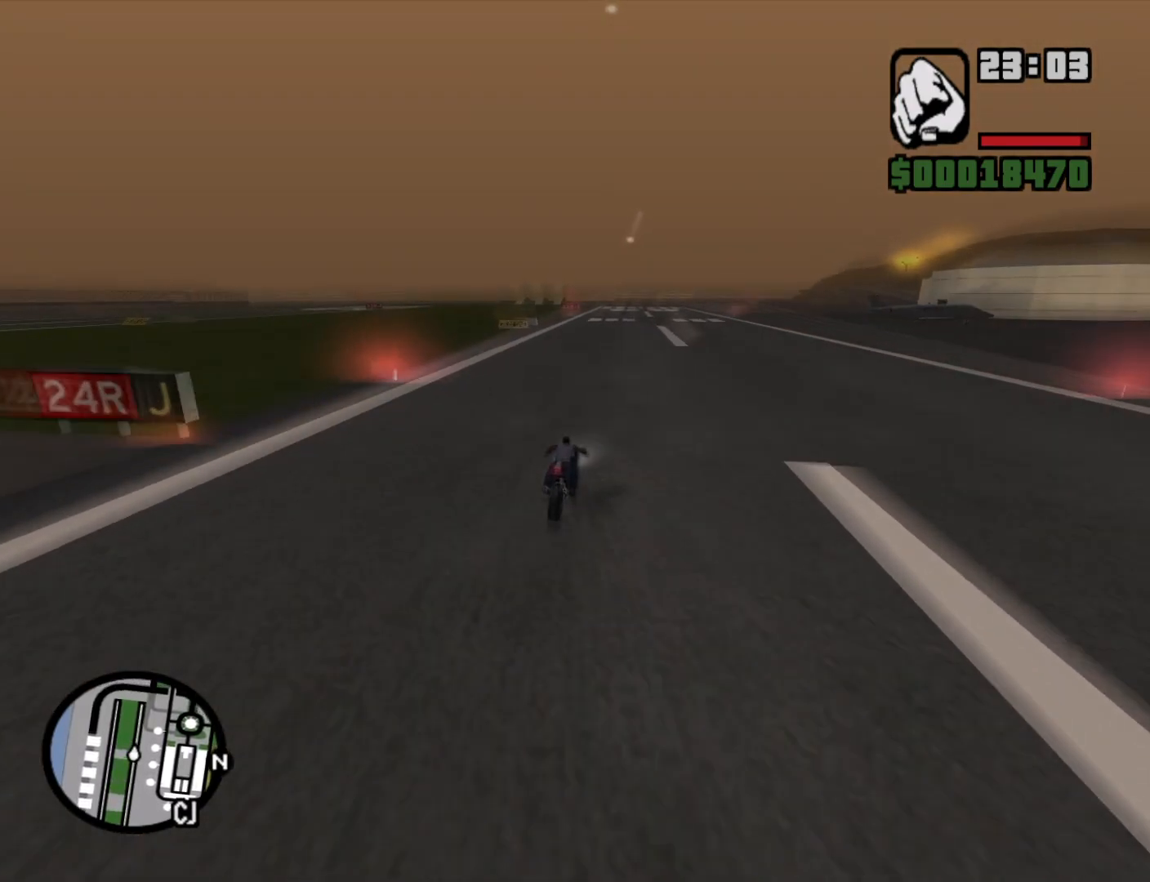
{"keys": ["s"], "mouse": [], "events": [[50, "2", "up"], [183, "w", "up"], [233, "s", "down"]]}
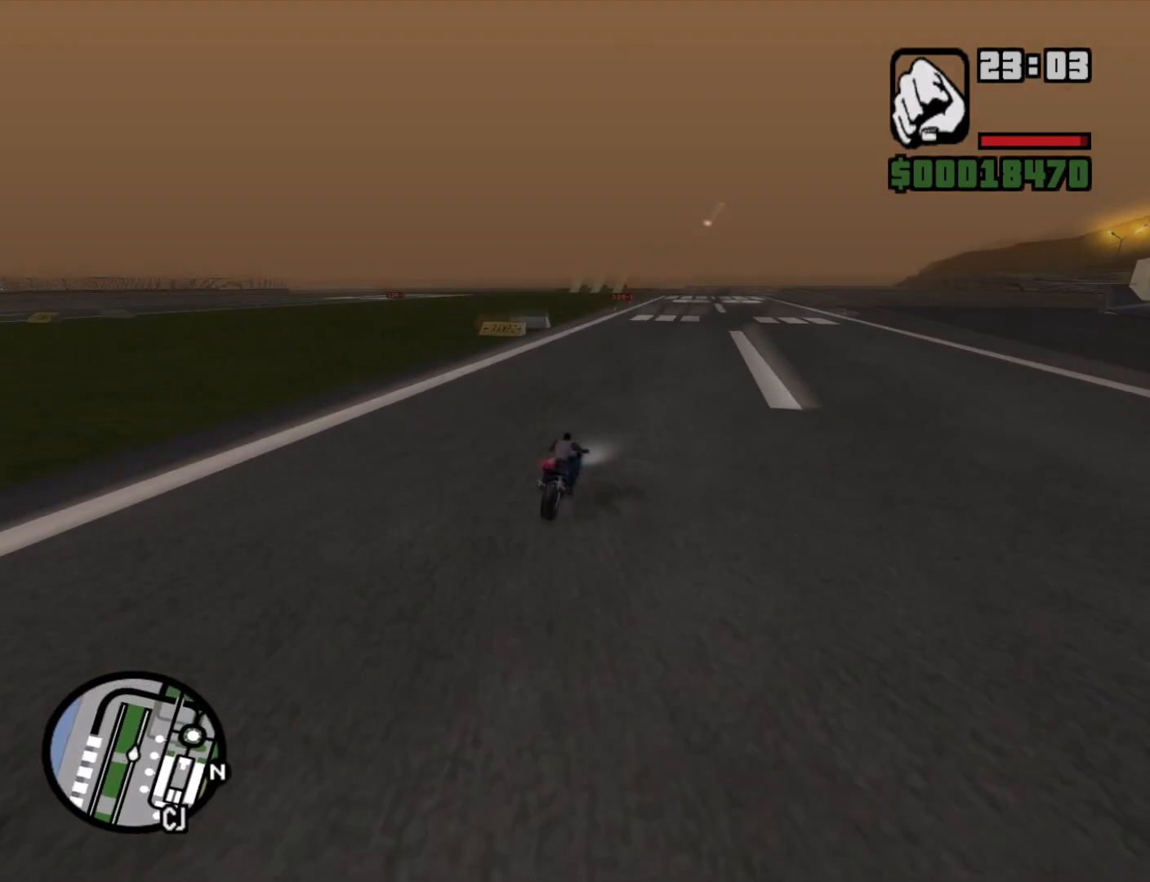
{"keys": ["a", "s"], "mouse": [], "events": [[333, "a", "down"]]}
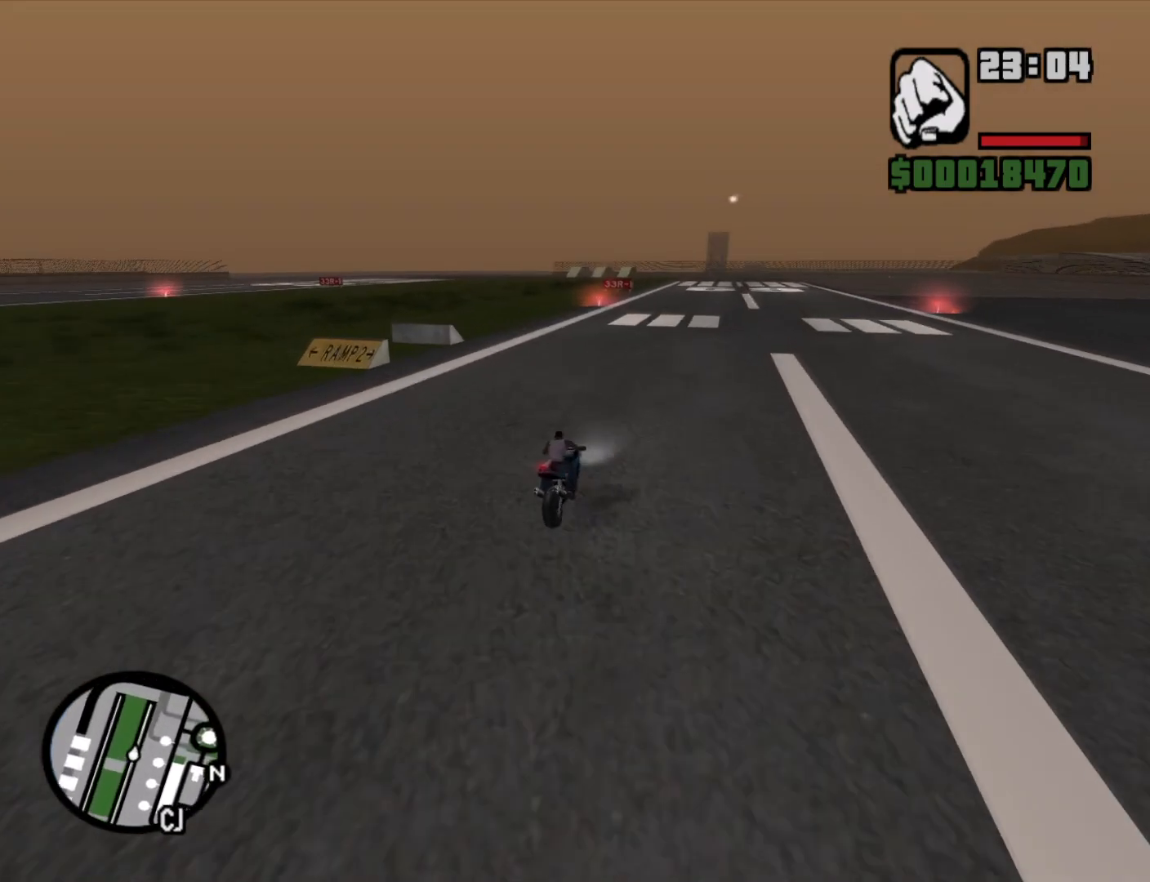
{"keys": ["a", "s", "space"], "mouse": [], "events": [[33, "space", "down"], [167, "5", "down"], [500, "5", "up"]]}
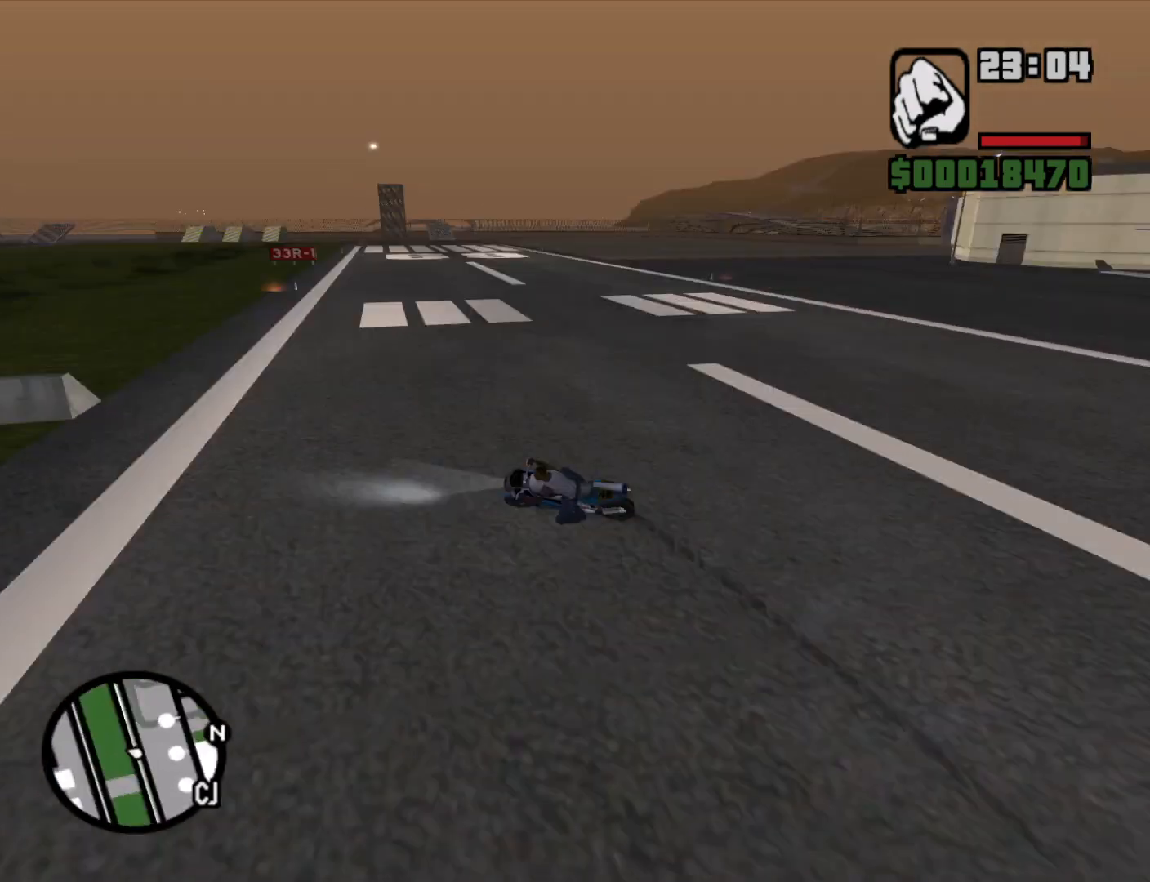
{"keys": ["a", "w"], "mouse": [], "events": [[50, "s", "up"], [183, "space", "up"], [283, "w", "down"], [317, "2", "down"], [467, "2", "up"]]}
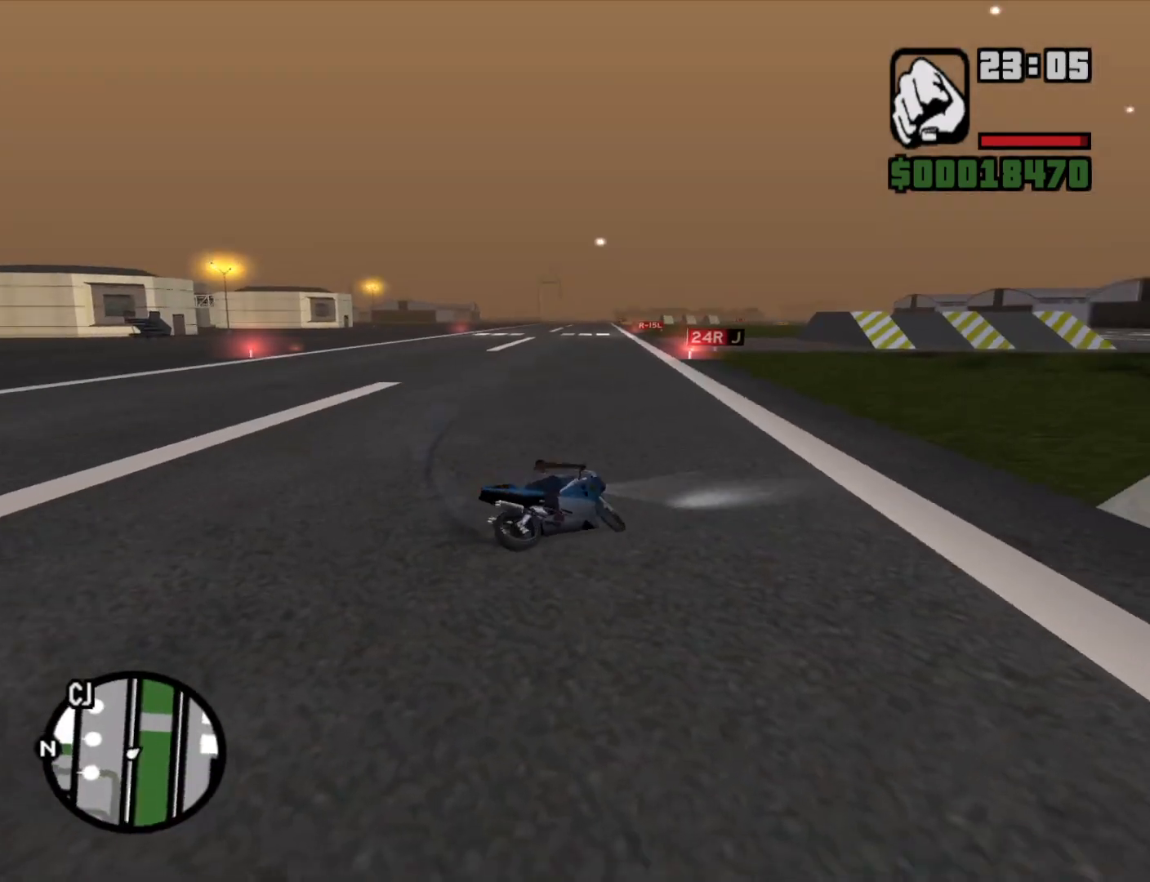
{"keys": ["2", "w"], "mouse": [], "events": [[100, "2", "down"], [200, "2", "up"], [283, "2", "down"], [350, "2", "up"], [433, "a", "up"], [483, "2", "down"]]}
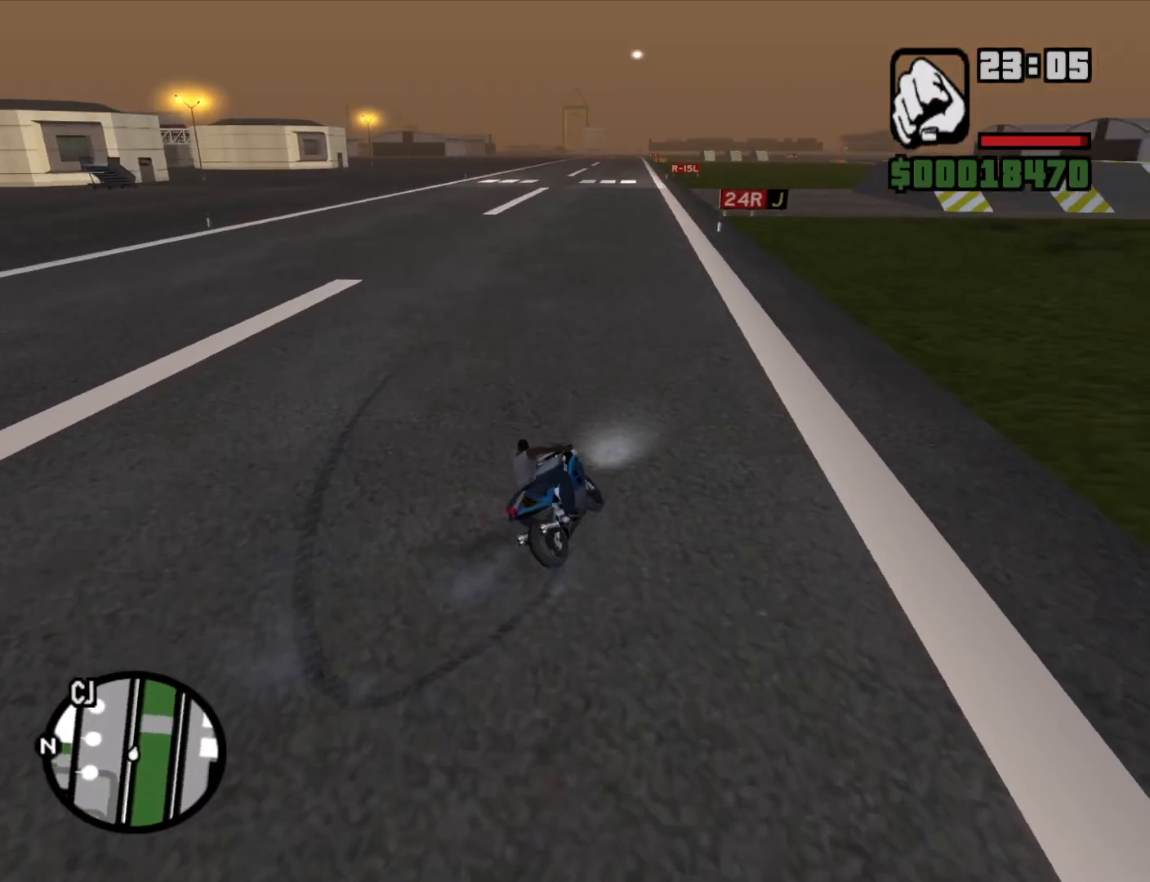
{"keys": ["a", "w"], "mouse": [], "events": [[67, "2", "up"], [217, "2", "down"], [300, "2", "up"], [450, "2", "down"], [450, "a", "down"], [500, "2", "up"]]}
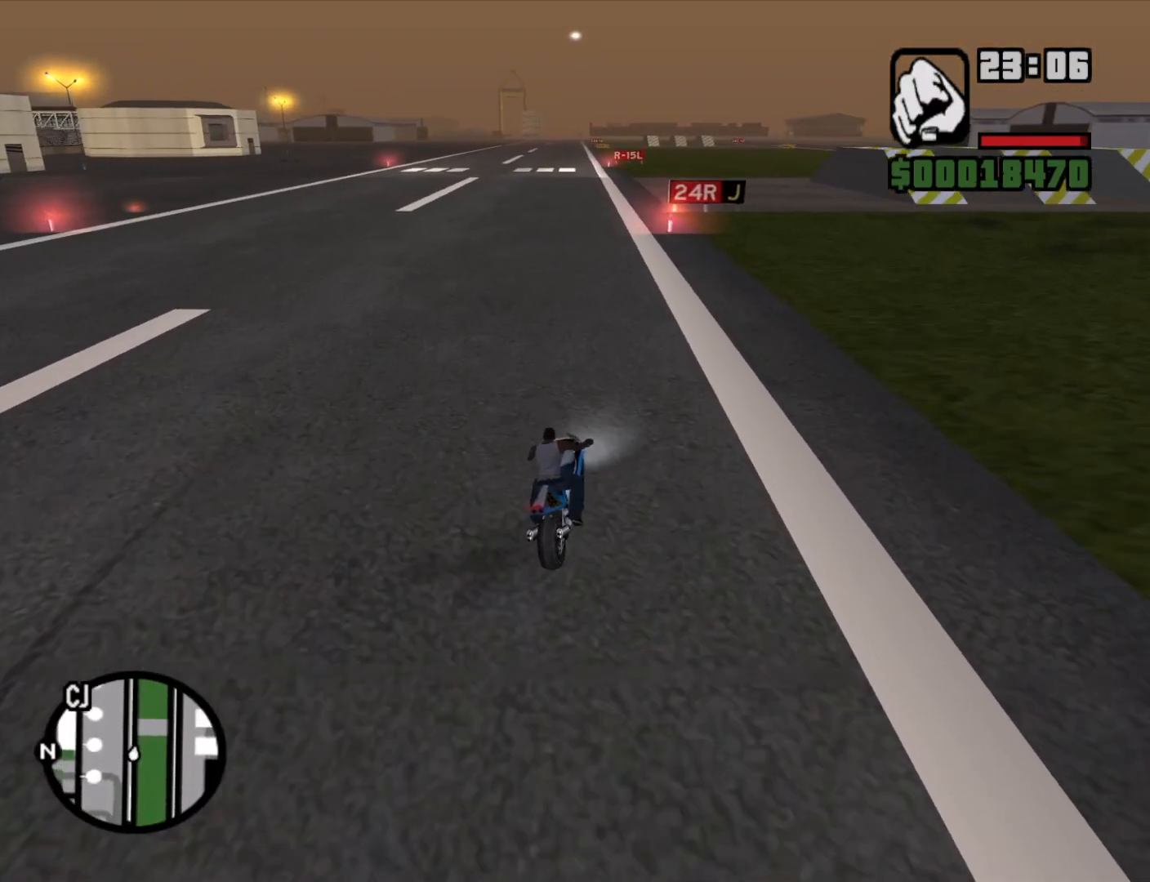
{"keys": ["2", "w"], "mouse": [], "events": [[83, "2", "down"], [83, "a", "up"], [183, "2", "up"], [283, "2", "down"], [367, "2", "up"], [417, "a", "down"], [467, "2", "down"], [500, "a", "up"]]}
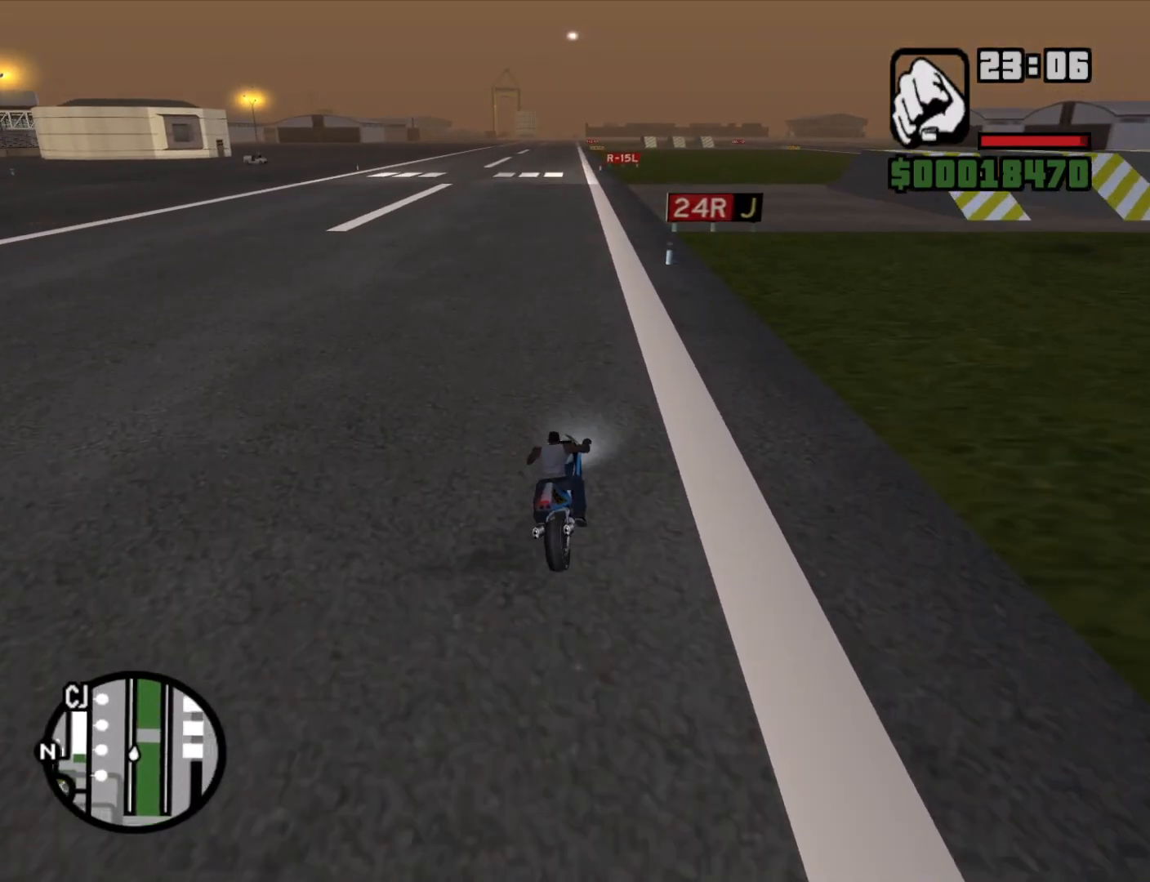
{"keys": ["a", "w"], "mouse": [], "events": [[100, "2", "up"], [150, "2", "down"], [300, "2", "up"], [333, "2", "down"], [383, "a", "down"], [483, "2", "up"]]}
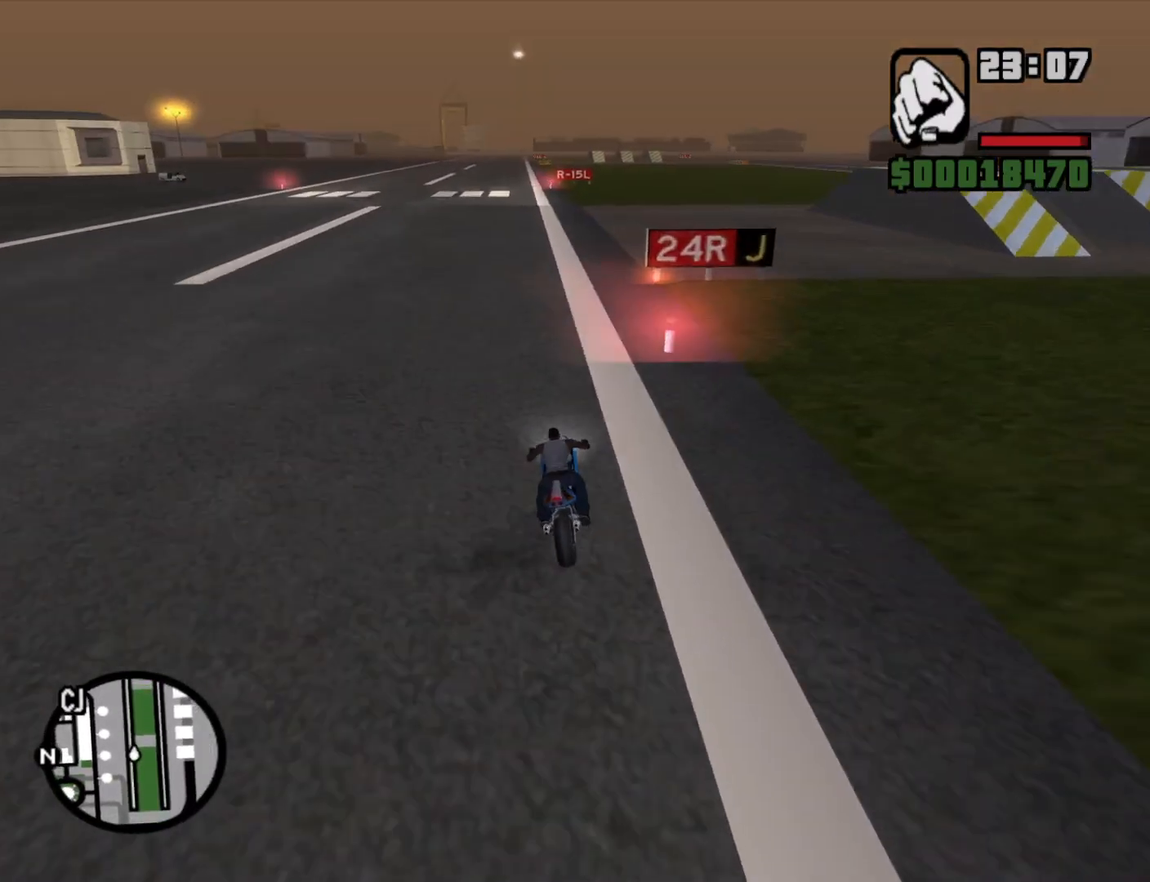
{"keys": ["2", "w"], "mouse": [], "events": [[33, "a", "up"], [83, "2", "down"], [133, "2", "up"], [217, "2", "down"], [350, "2", "up"], [400, "2", "down"]]}
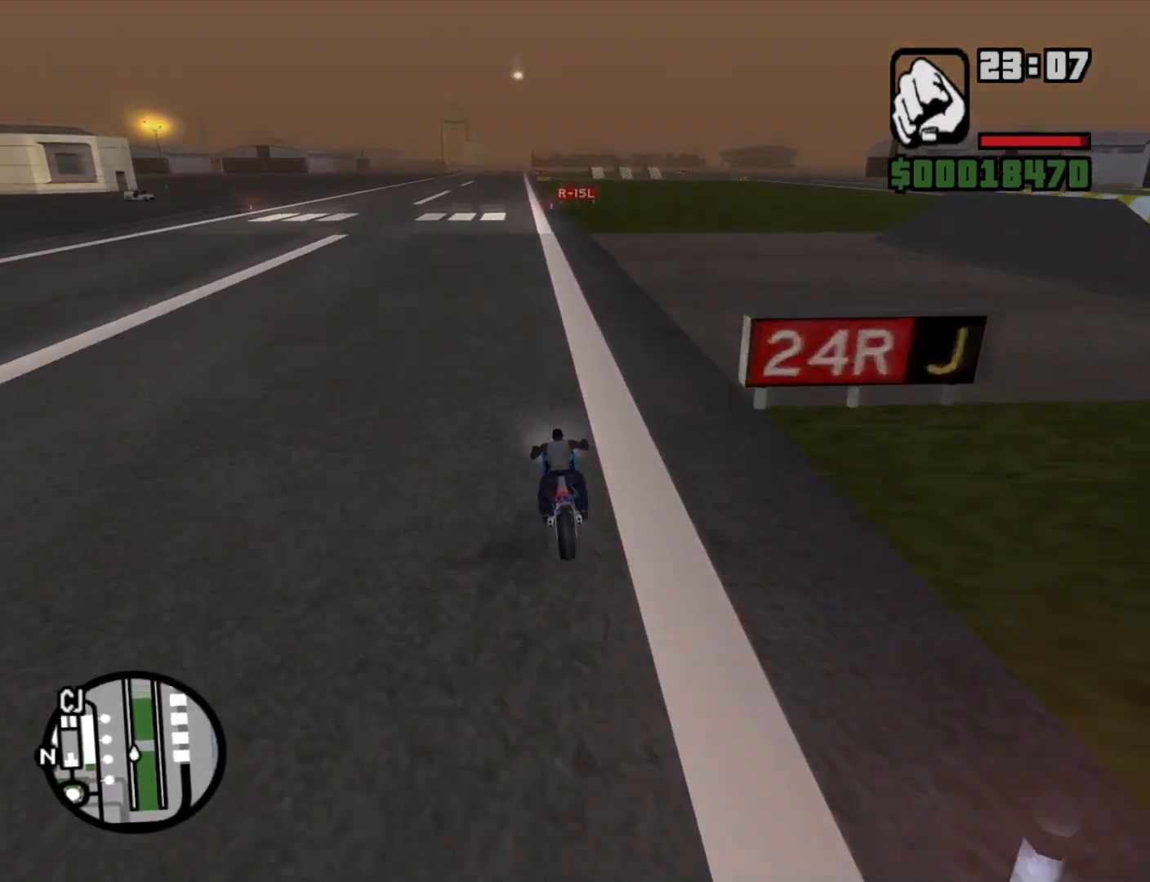
{"keys": ["2", "w"], "mouse": [], "events": [[50, "2", "up"], [83, "2", "down"], [233, "2", "up"], [333, "2", "down"], [383, "2", "up"], [467, "2", "down"]]}
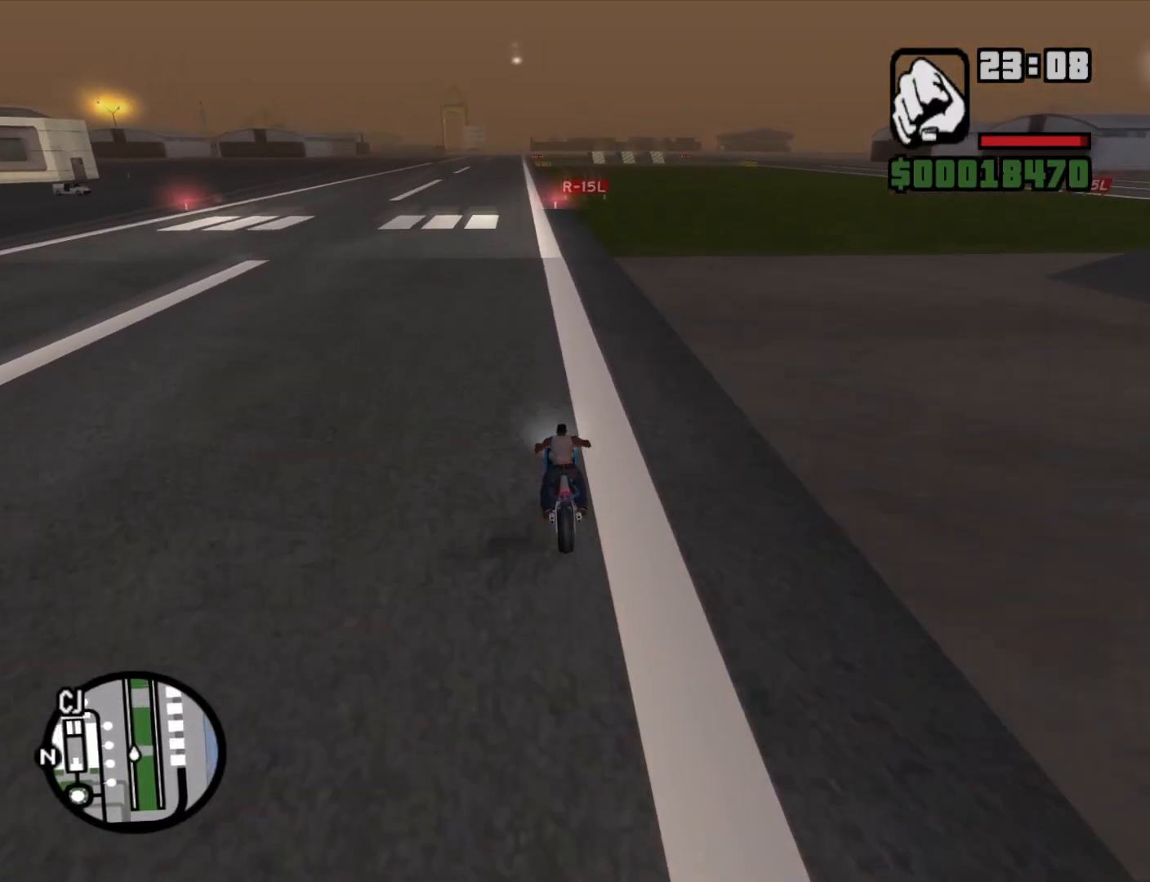
{"keys": ["w"], "mouse": [], "events": [[117, "2", "up"], [200, "2", "down"], [300, "2", "up"], [383, "2", "down"], [483, "2", "up"]]}
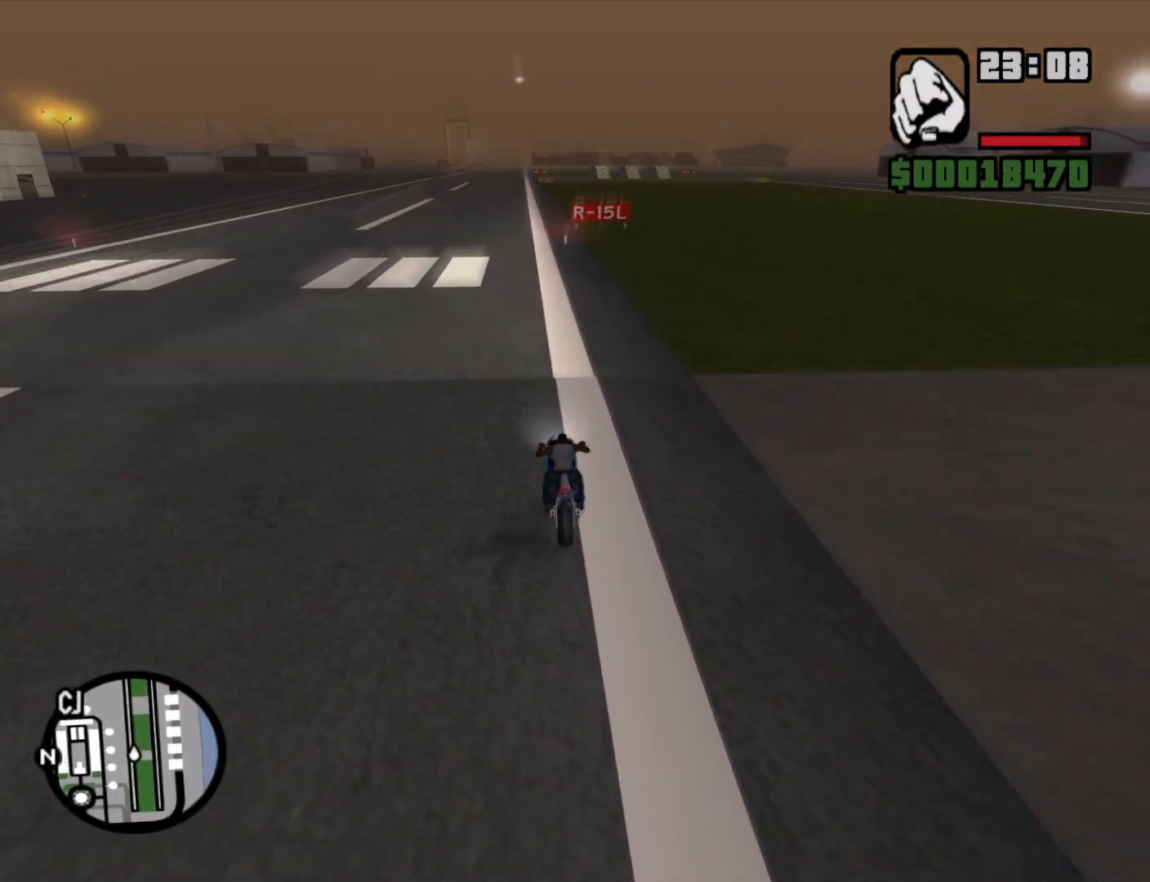
{"keys": ["2", "w"], "mouse": [], "events": [[83, "2", "down"], [133, "2", "up"], [267, "2", "down"], [350, "2", "up"], [450, "2", "down"]]}
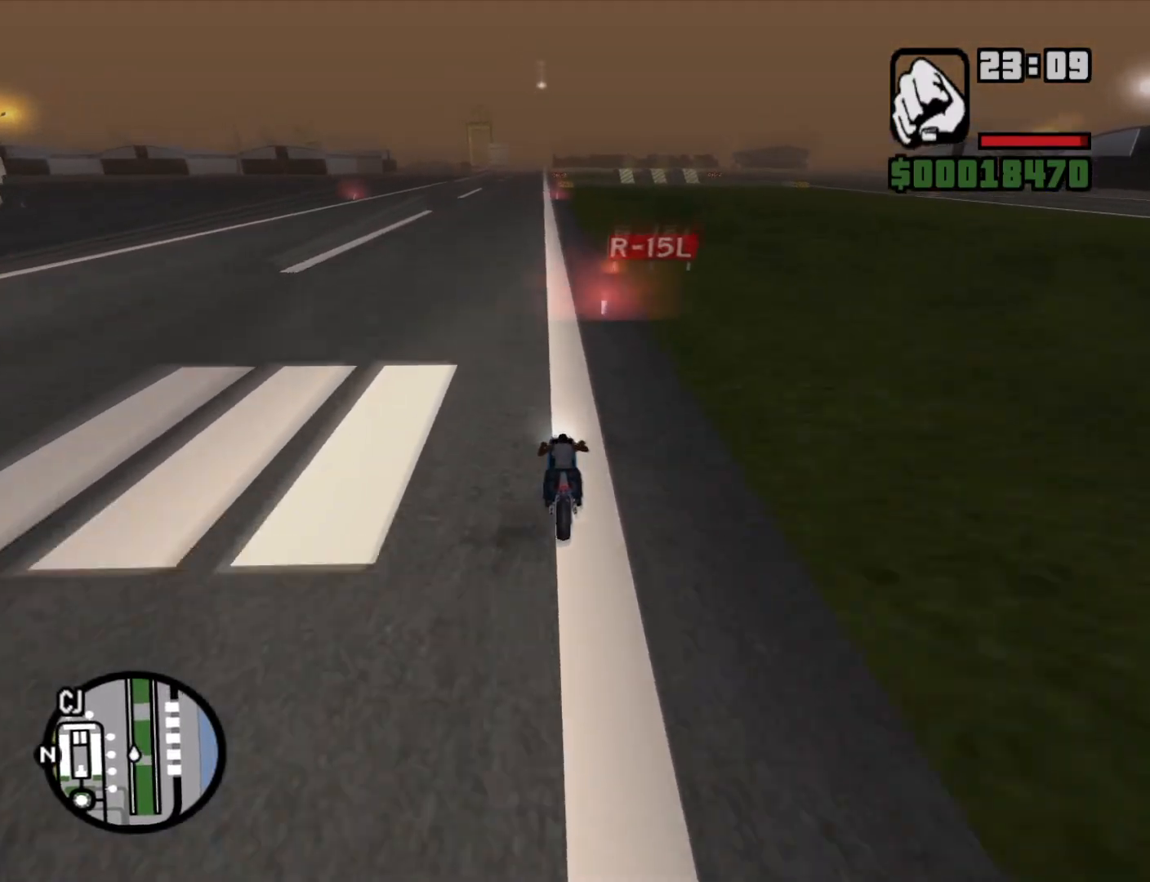
{"keys": ["w"], "mouse": [], "events": [[50, "2", "up"], [50, "d", "down"], [133, "2", "down"], [267, "2", "up"], [333, "2", "down"], [383, "d", "up"], [467, "2", "up"]]}
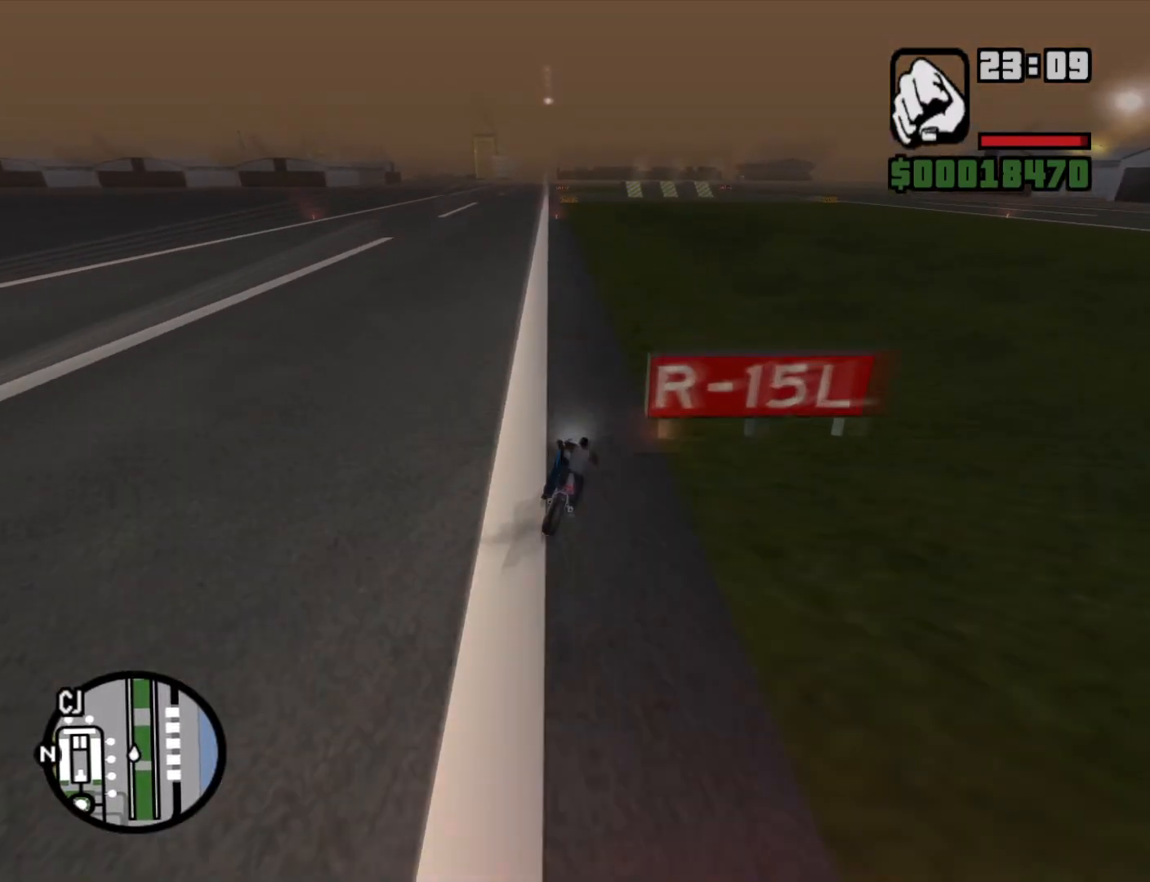
{"keys": ["2", "w"], "mouse": [], "events": [[17, "2", "down"], [100, "2", "up"], [200, "2", "down"], [350, "2", "up"], [433, "2", "down"]]}
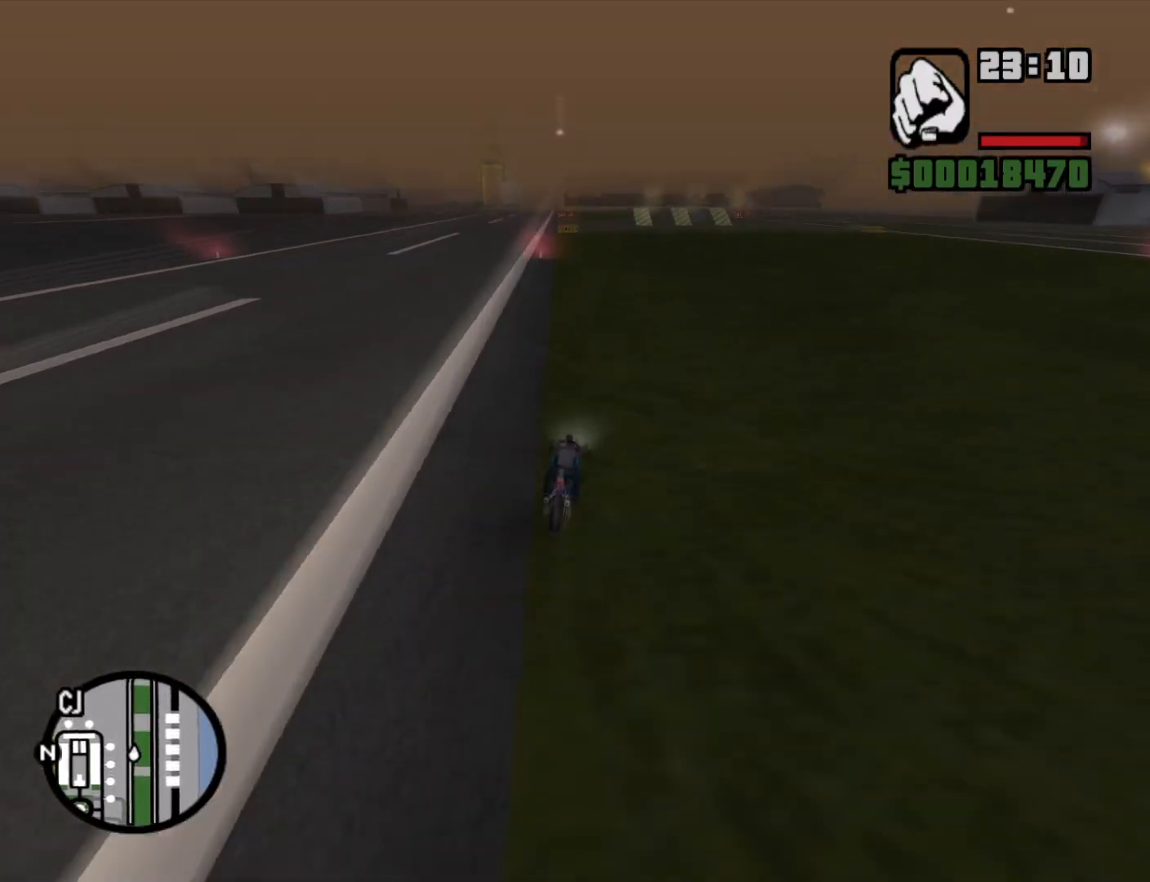
{"keys": ["2", "a", "w"], "mouse": [], "events": [[33, "2", "up"], [33, "a", "down"], [83, "2", "down"], [217, "2", "up"], [300, "2", "down"], [300, "a", "up"], [400, "2", "up"], [450, "a", "down"], [500, "2", "down"]]}
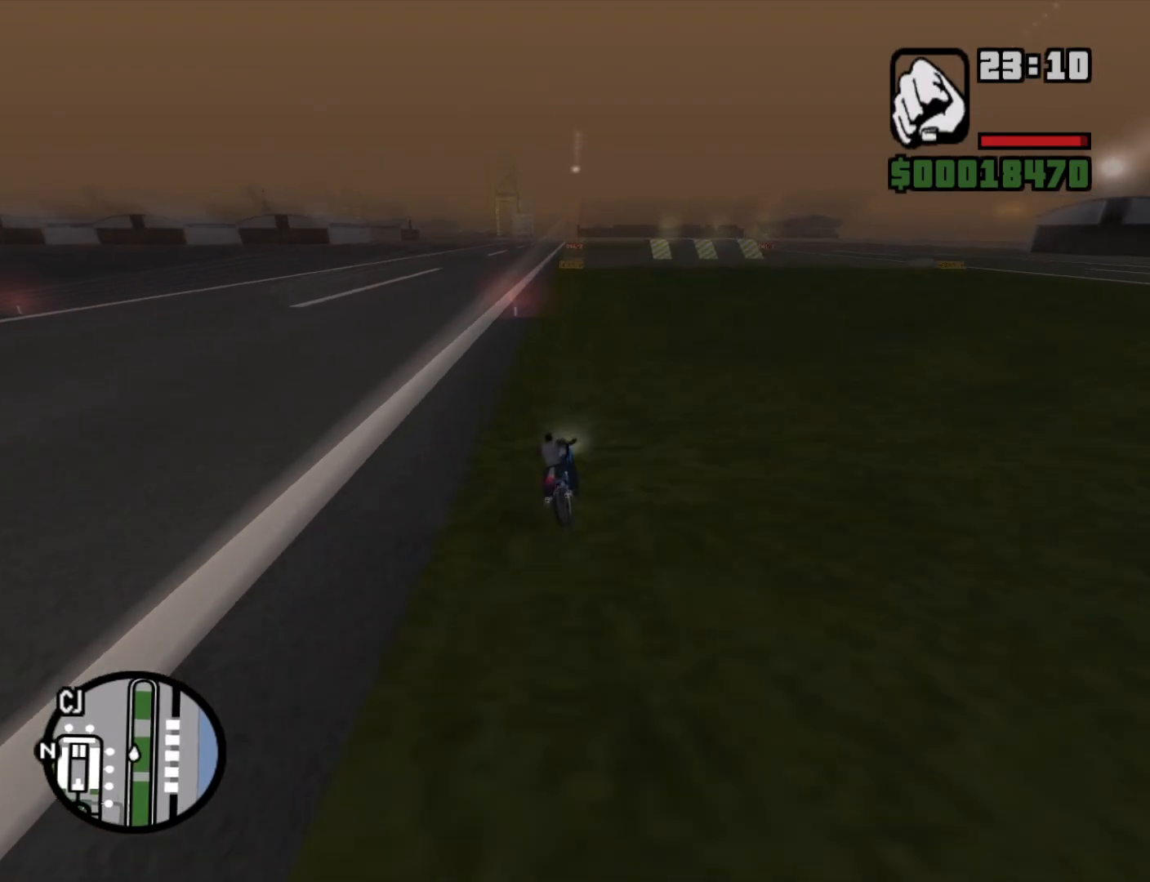
{"keys": ["a", "w"], "mouse": [], "events": [[100, "2", "up"], [100, "a", "up"], [150, "2", "down"], [283, "2", "up"], [367, "2", "down"], [367, "a", "down"], [467, "2", "up"]]}
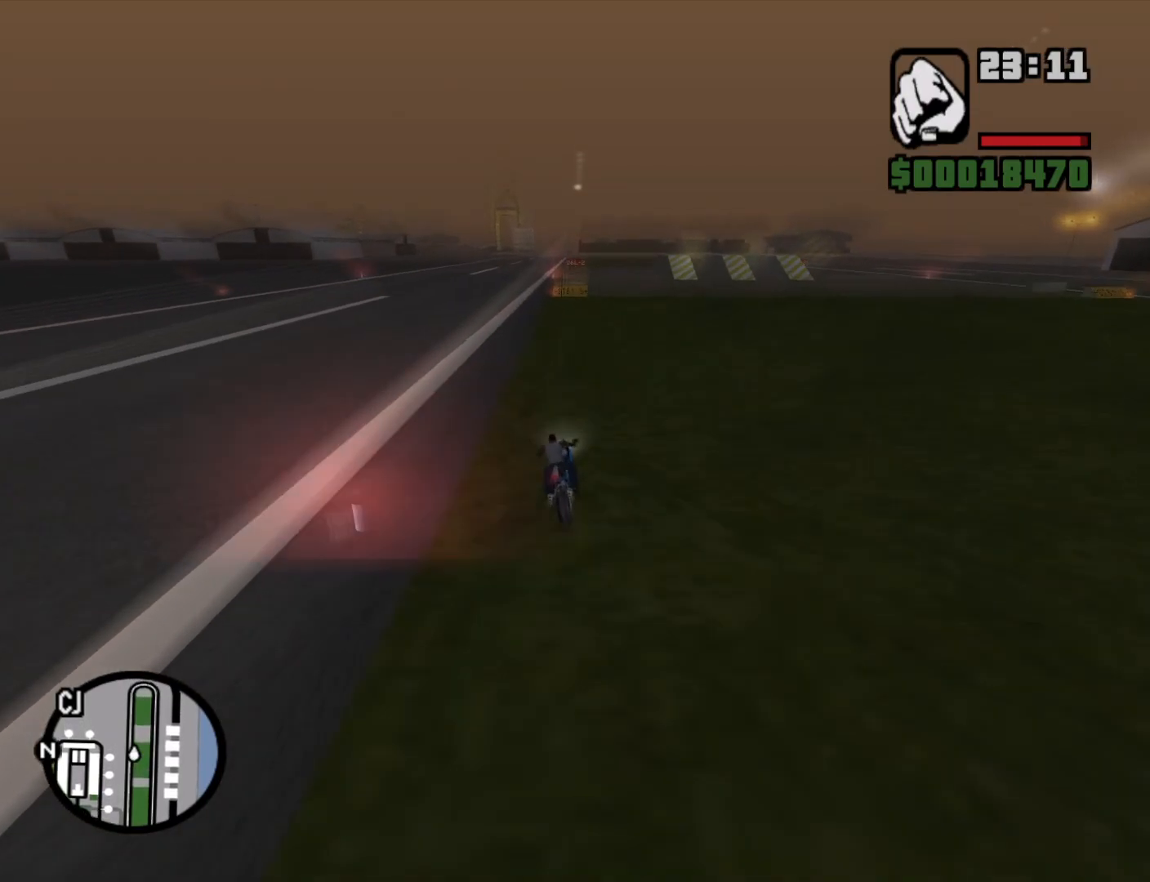
{"keys": ["2", "d", "w"], "mouse": [], "events": [[50, "2", "down"], [50, "a", "up"], [150, "2", "up"], [250, "2", "down"], [350, "2", "up"], [433, "2", "down"], [433, "d", "down"]]}
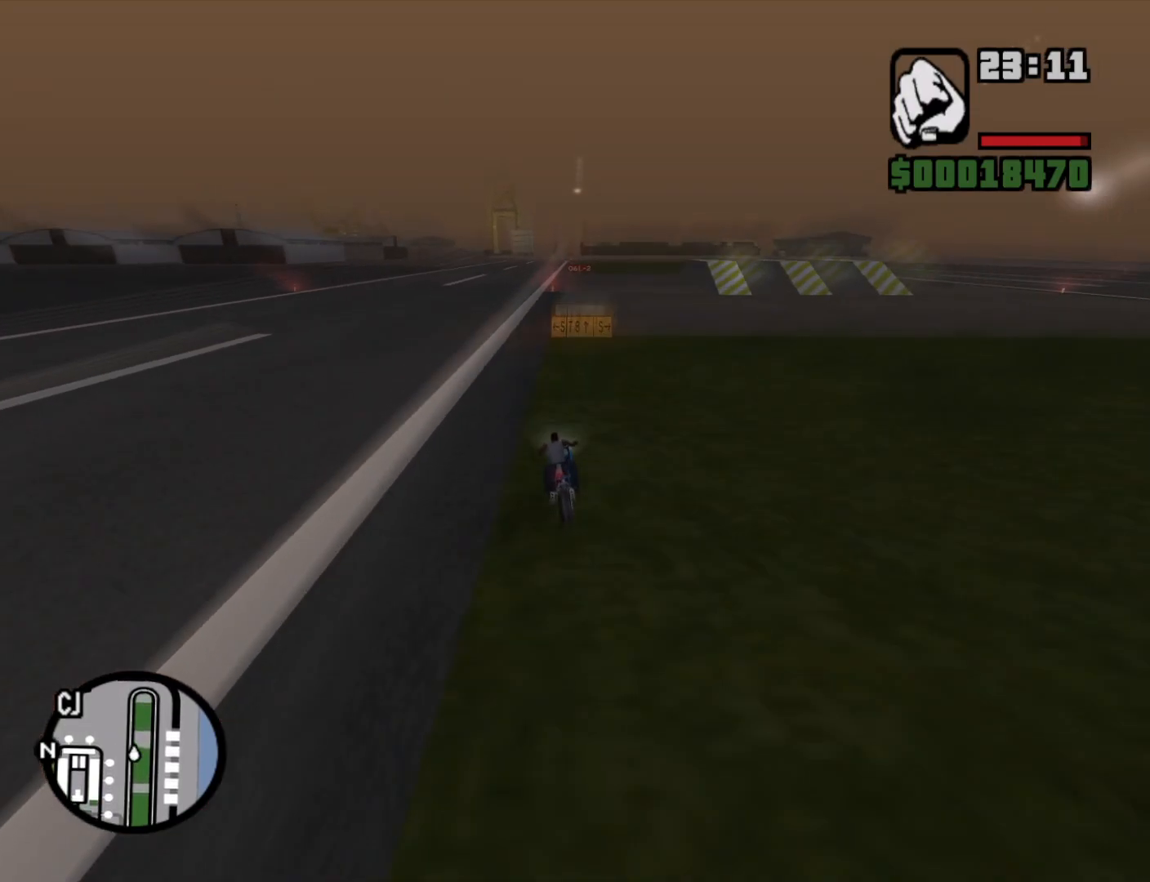
{"keys": ["2", "w"], "mouse": [], "events": [[33, "2", "up"], [67, "d", "up"], [117, "2", "down"], [167, "a", "down"], [217, "2", "up"], [267, "a", "up"], [317, "2", "down"], [400, "2", "up"], [500, "2", "down"]]}
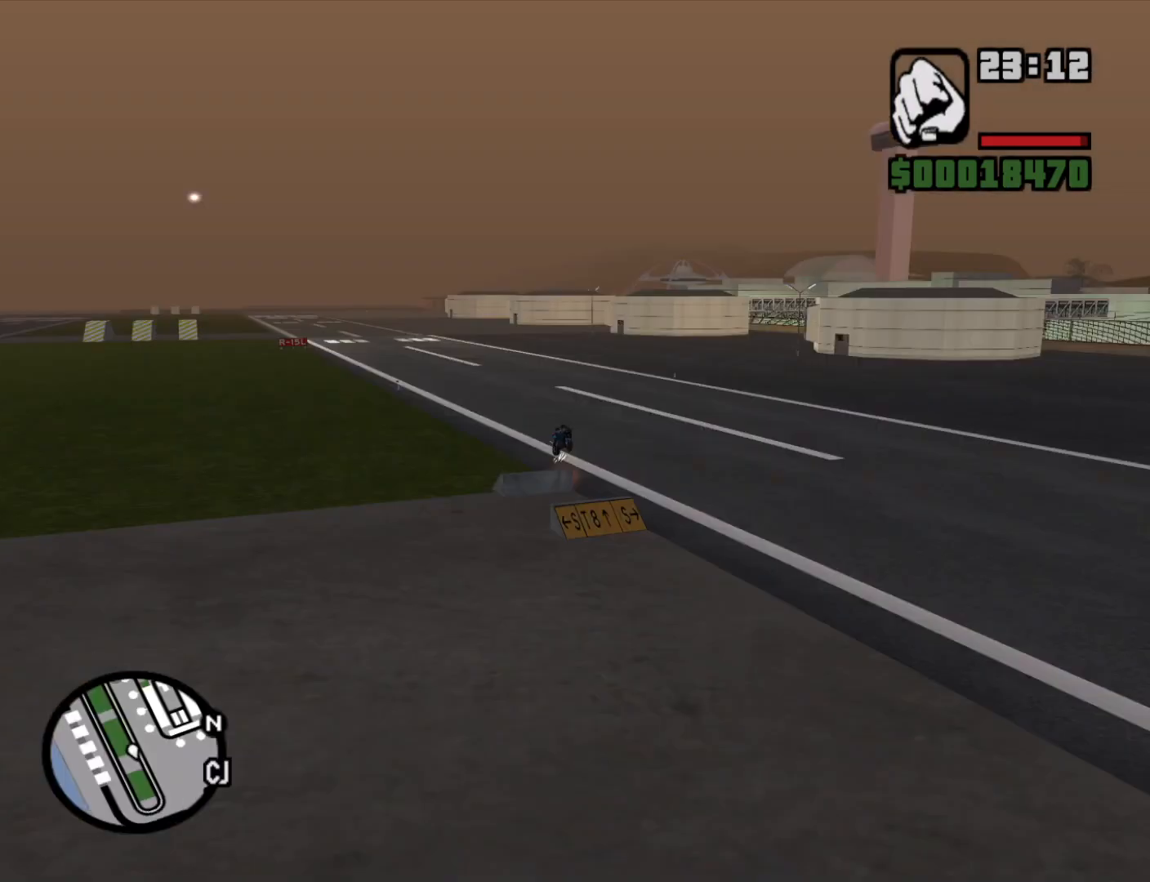
{"keys": [], "mouse": [], "events": [[100, "2", "up"], [150, "2", "down"], [283, "2", "up"], [333, "w", "up"], [367, "2", "down"], [467, "2", "up"]]}
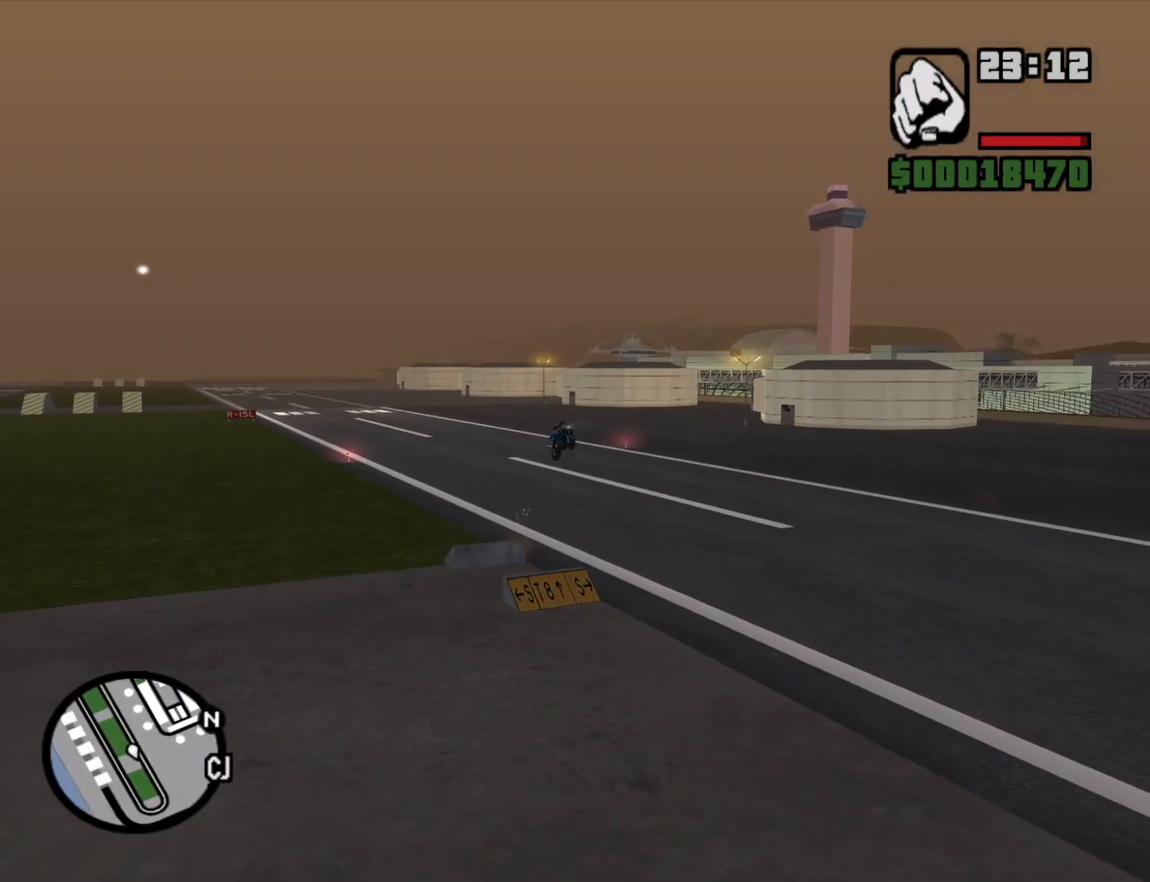
{"keys": ["2"], "mouse": [], "events": [[50, "2", "down"], [150, "2", "up"], [250, "2", "down"], [333, "2", "up"], [433, "2", "down"]]}